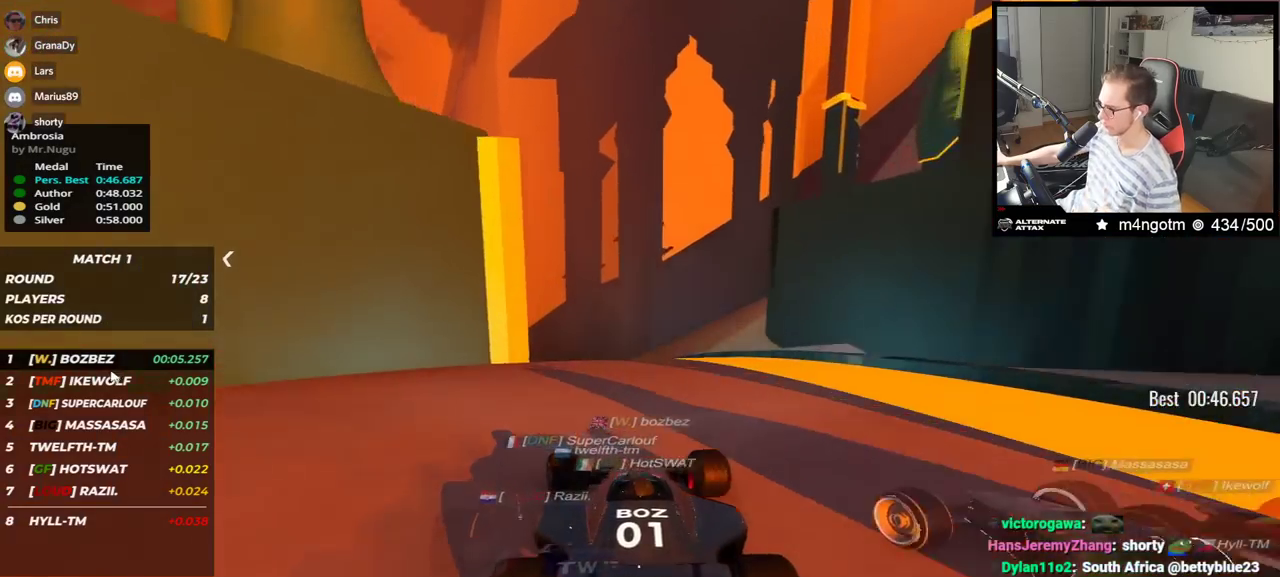
Gameplay with keyboard; each line is a JSON object with the keys held at the frame after it. "events" lists presses ("down") and releases ("up") of "down", "left", "right" and "up" between this image and that frame as [ms after this image, input, new state], when the widget could be followed in between. No other keys are recorded. Mouse input is not recorded.
{"keys": ["left", "up"], "events": []}
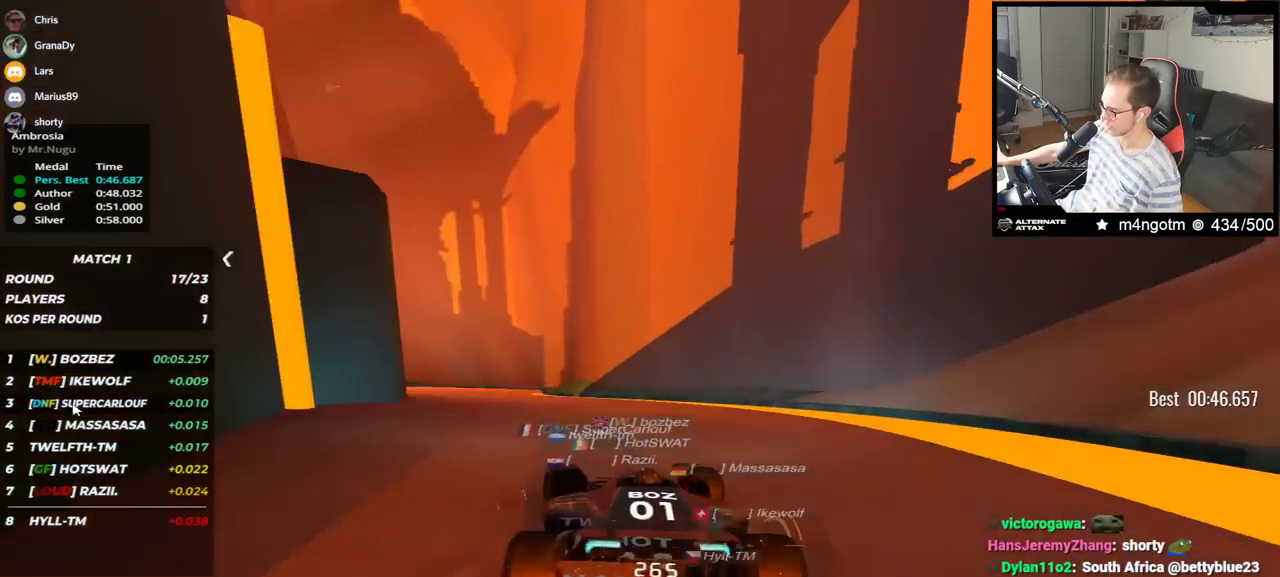
{"keys": ["left", "up"], "events": [[17, "left", "up"], [300, "left", "down"]]}
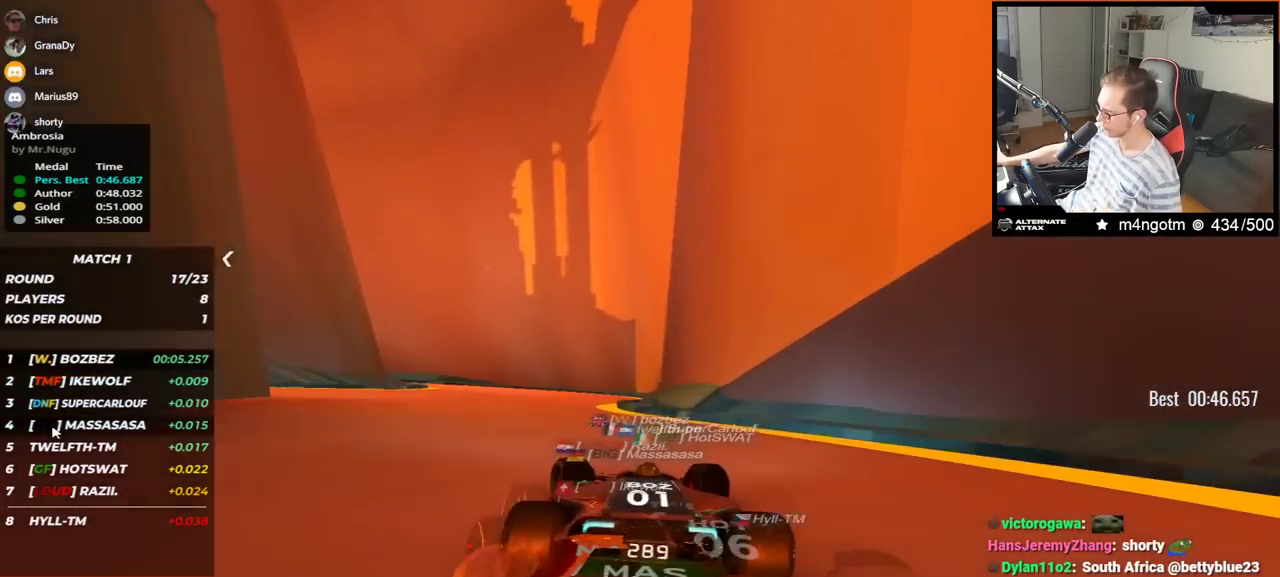
{"keys": ["down", "left", "up"], "events": [[367, "down", "down"]]}
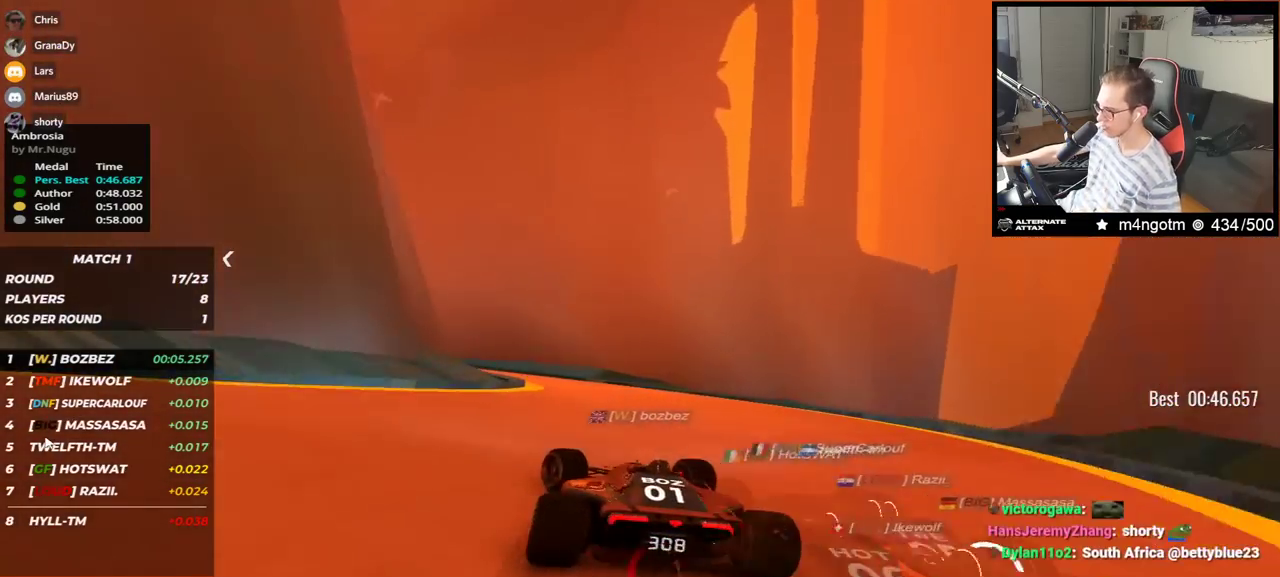
{"keys": ["left", "up"], "events": [[267, "down", "up"]]}